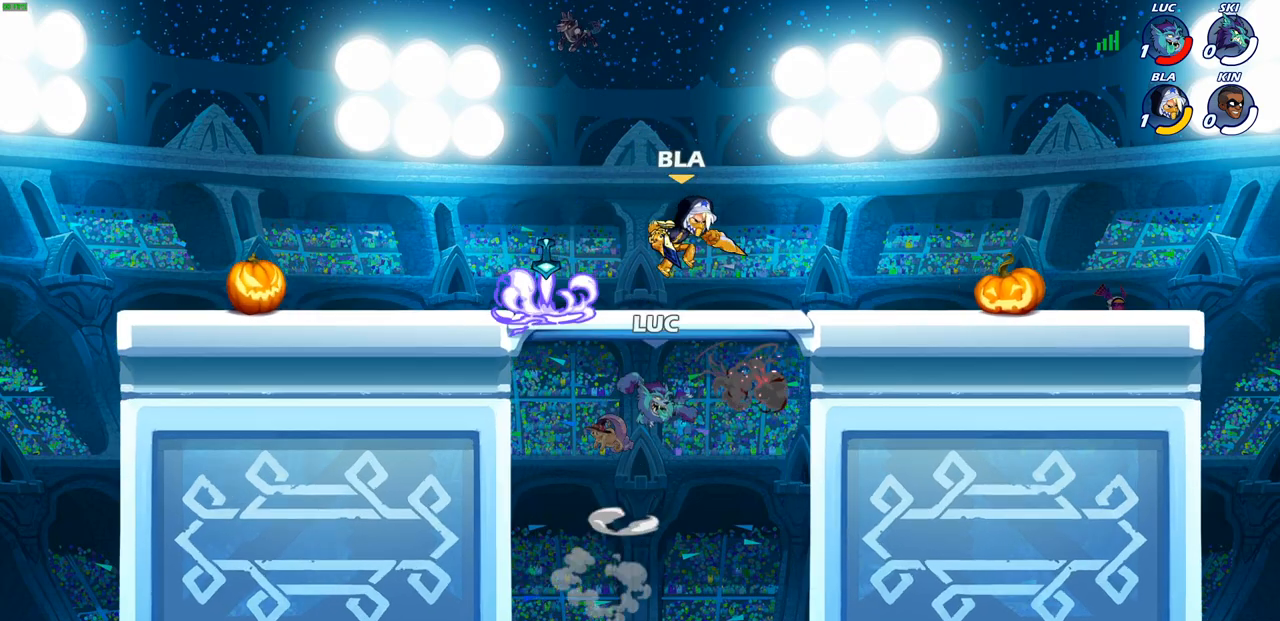
Gameplay with a controller (PlayStation layout); each line is a JSON object with the inputs held at the frame after it. "events" lists button and stick changes between this image and that frame as [ms after this image, input, new state], when the widget could be followed in between.
{"buttons": [], "left_stick": "down", "right_stick": "center", "events": [[117, "left_stick", "left"], [467, "left_stick", "down"]]}
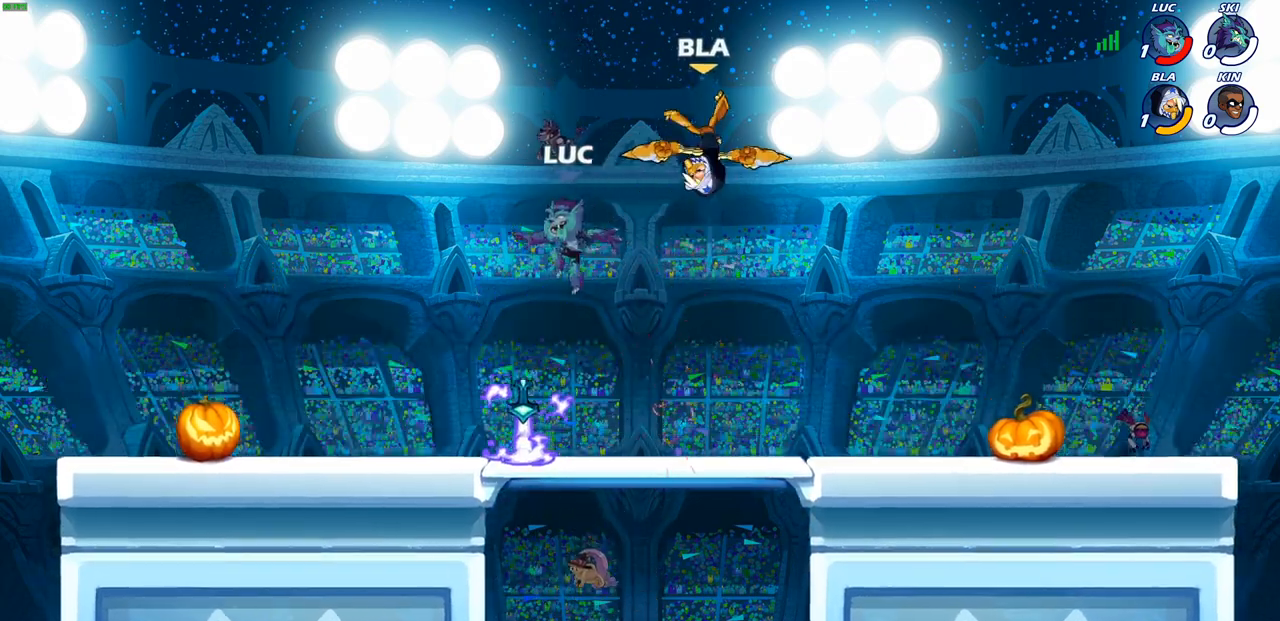
{"buttons": ["R2"], "left_stick": "left", "right_stick": "center", "events": [[117, "left_stick", "down-left"], [233, "left_stick", "left"], [483, "R2", "down"]]}
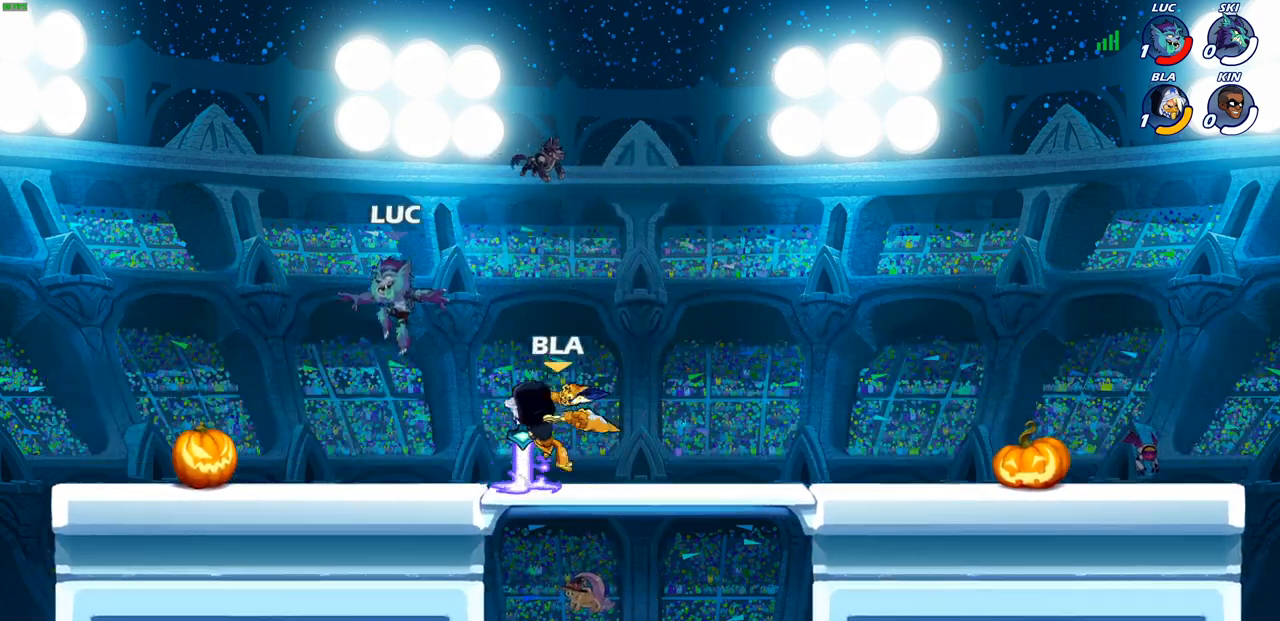
{"buttons": [], "left_stick": "down-left", "right_stick": "center", "events": [[250, "R2", "up"], [367, "left_stick", "down-right"], [500, "left_stick", "down-left"]]}
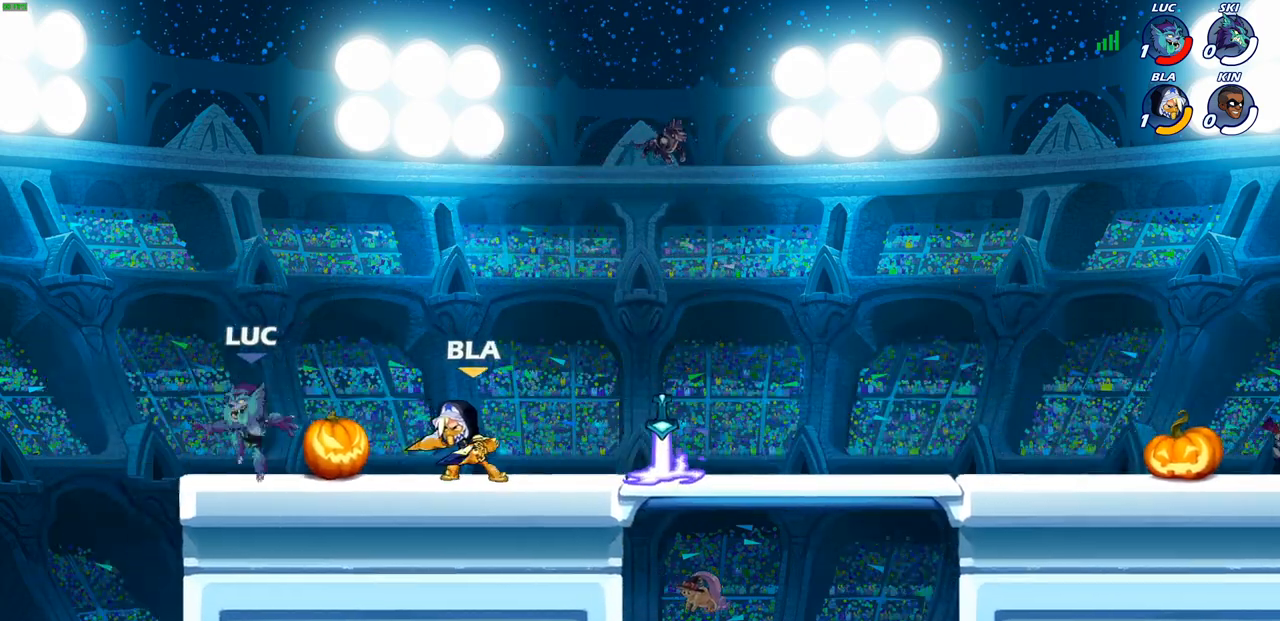
{"buttons": [], "left_stick": "up-right", "right_stick": "center", "events": [[83, "CROSS", "down"], [117, "left_stick", "up-left"], [250, "CROSS", "up"], [250, "left_stick", "up-right"]]}
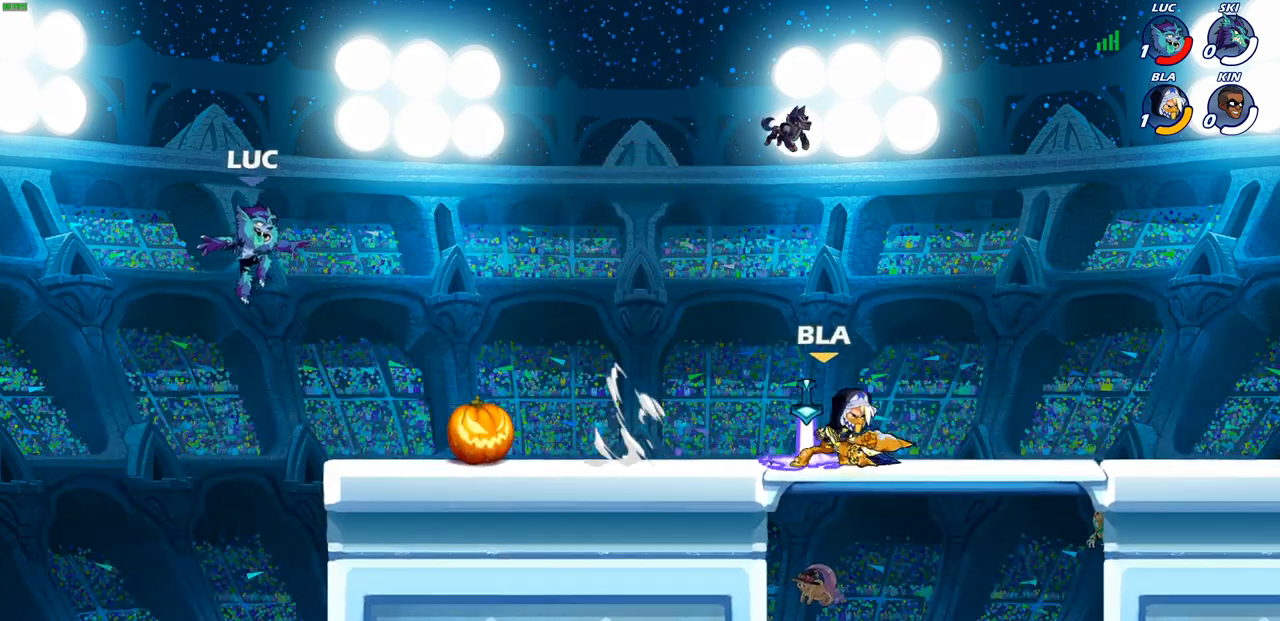
{"buttons": [], "left_stick": "up-right", "right_stick": "center", "events": [[17, "left_stick", "right"], [300, "CROSS", "down"], [383, "left_stick", "up-right"], [500, "CROSS", "up"]]}
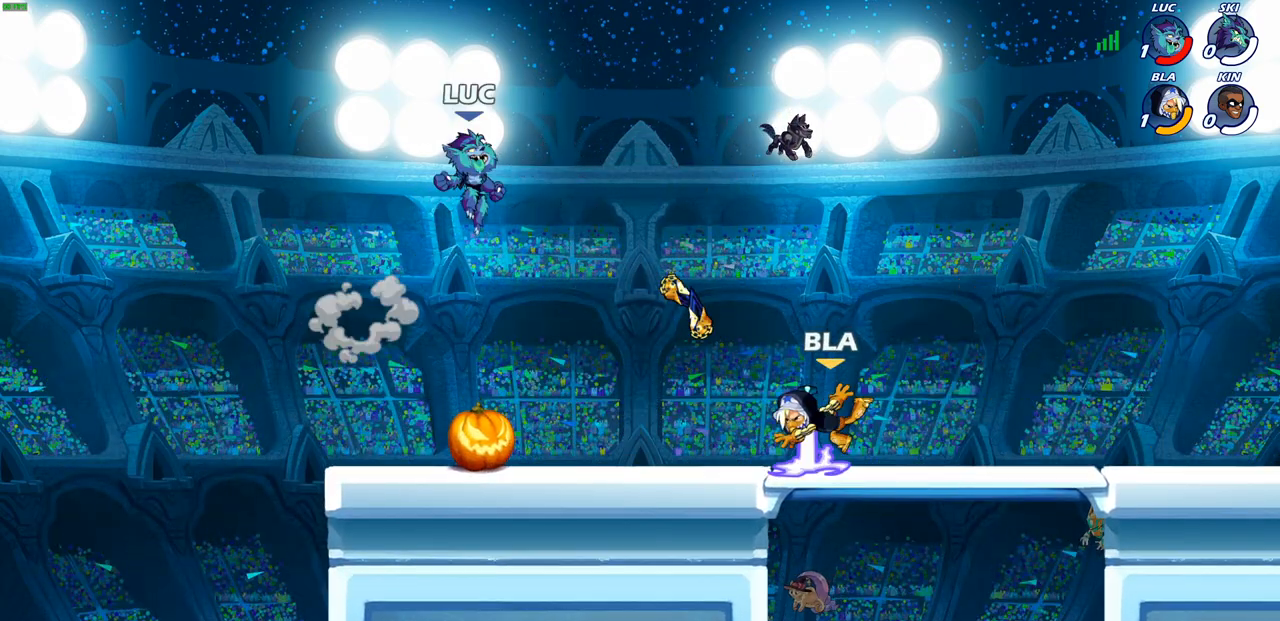
{"buttons": [], "left_stick": "down-left", "right_stick": "center", "events": [[167, "left_stick", "down-left"]]}
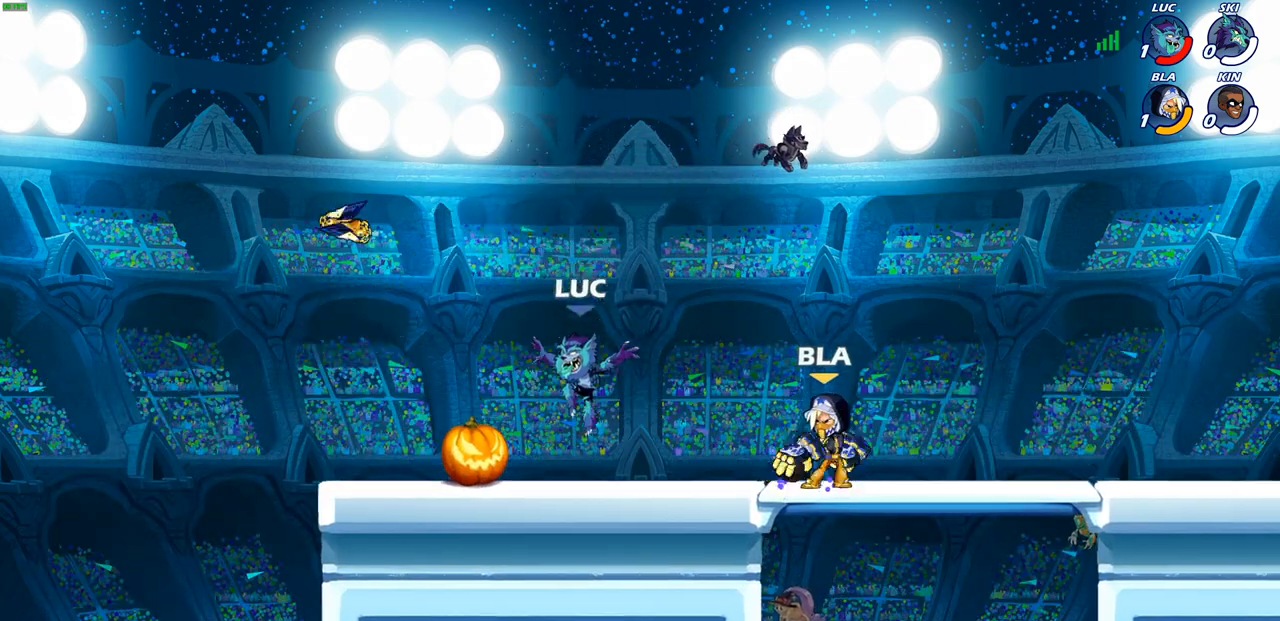
{"buttons": ["R2"], "left_stick": "right", "right_stick": "center", "events": [[117, "left_stick", "left"], [333, "left_stick", "up-right"], [433, "R2", "down"], [433, "left_stick", "right"]]}
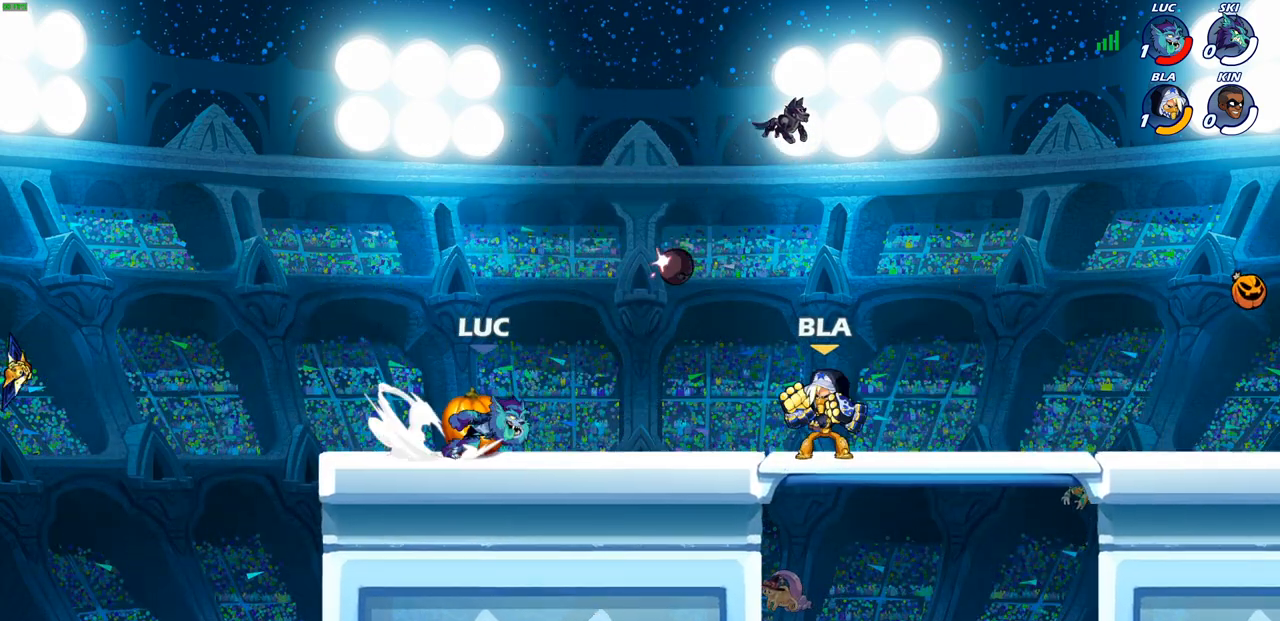
{"buttons": [], "left_stick": "right", "right_stick": "center", "events": [[167, "R2", "up"], [217, "CROSS", "down"], [283, "SQUARE", "down"], [350, "CROSS", "up"], [367, "SQUARE", "up"]]}
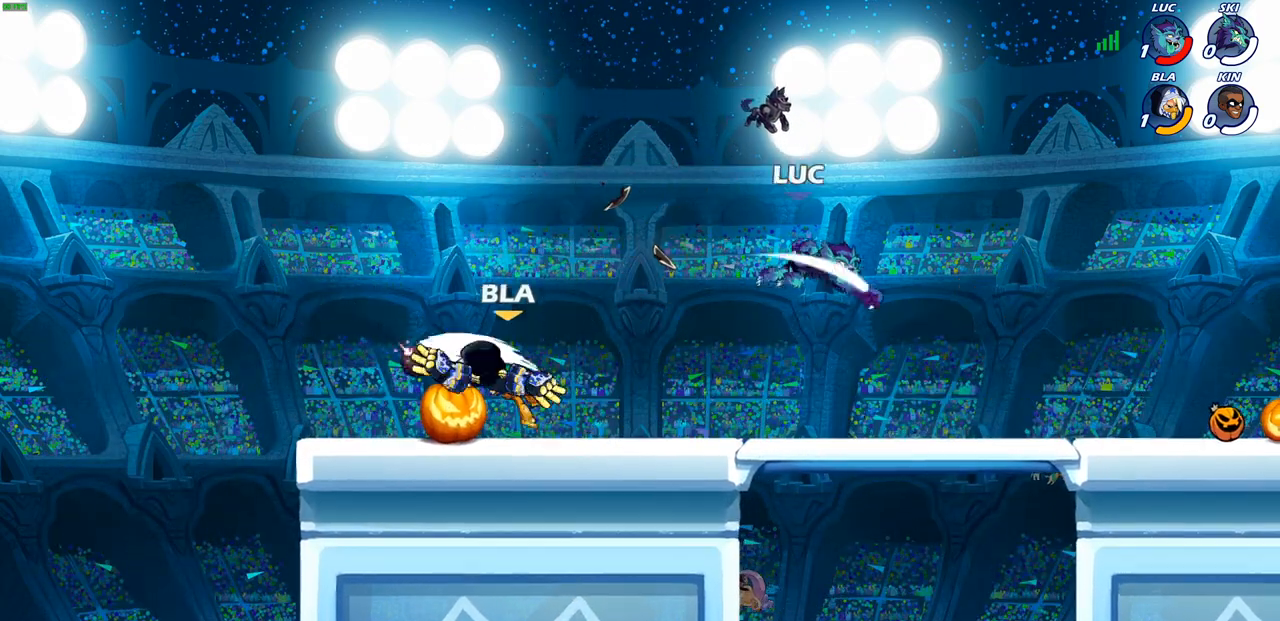
{"buttons": [], "left_stick": "down-right", "right_stick": "center", "events": [[350, "left_stick", "down-right"]]}
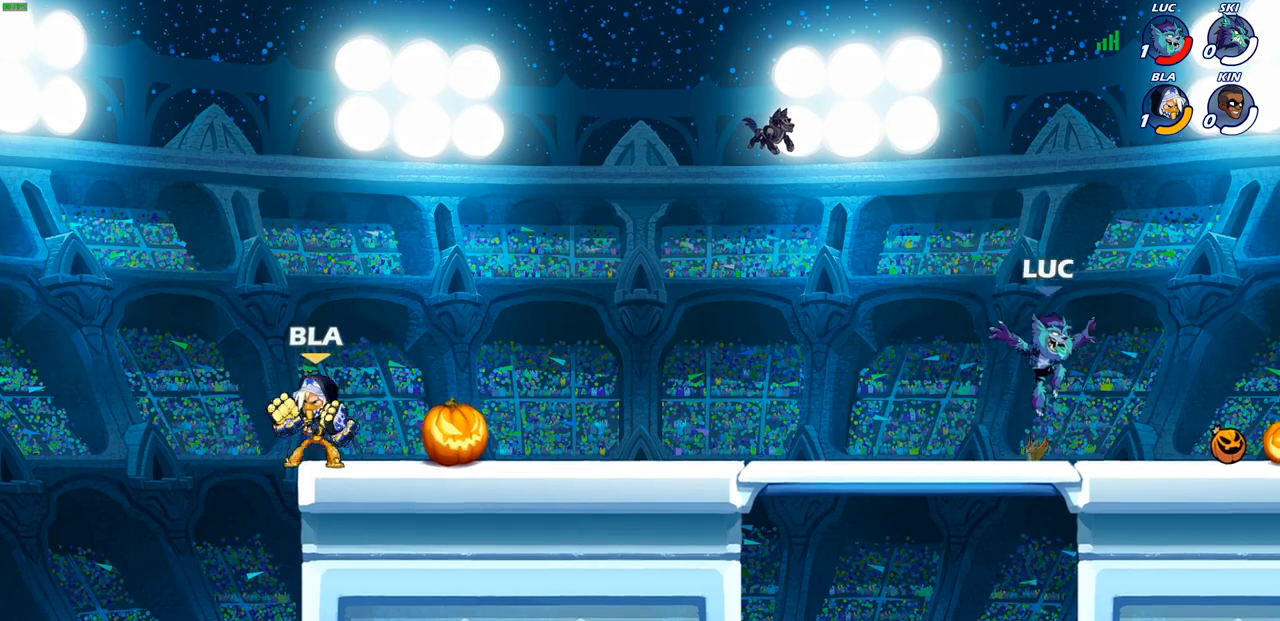
{"buttons": ["CIRCLE", "R2"], "left_stick": "left", "right_stick": "center", "events": [[33, "left_stick", "right"], [217, "R1", "down"], [250, "left_stick", "up"], [300, "R1", "up"], [300, "left_stick", "left"], [483, "R2", "down"], [500, "CIRCLE", "down"]]}
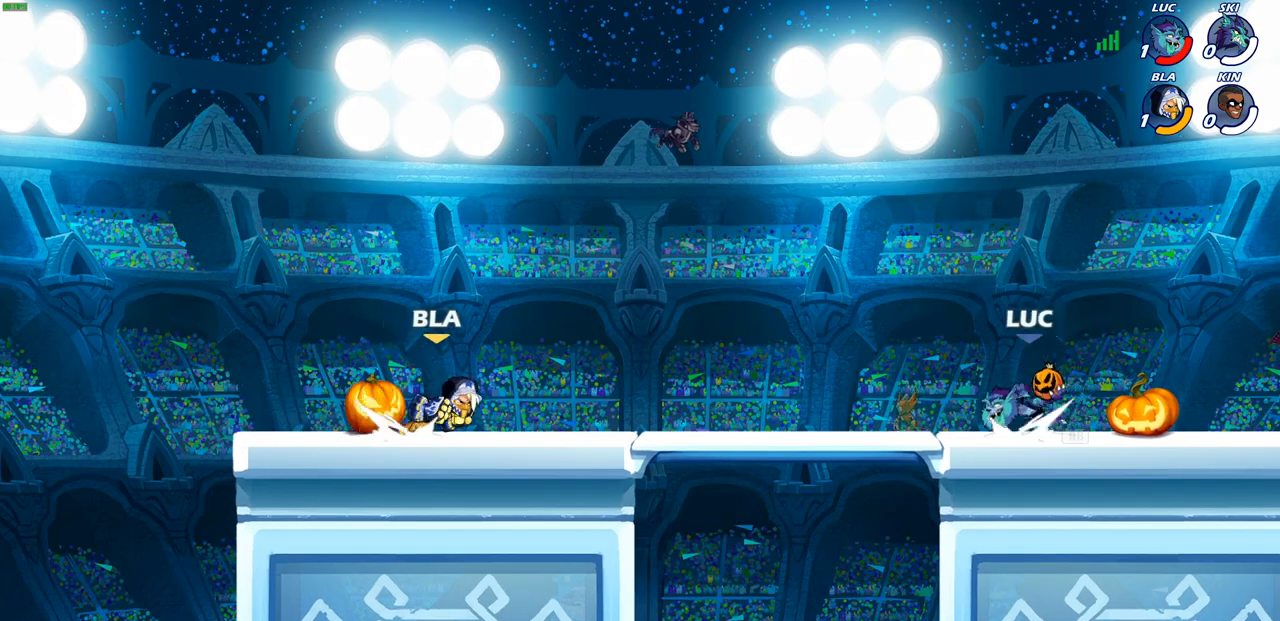
{"buttons": [], "left_stick": "right", "right_stick": "center", "events": [[67, "CIRCLE", "up"], [67, "R2", "up"], [67, "left_stick", "center"], [383, "left_stick", "right"]]}
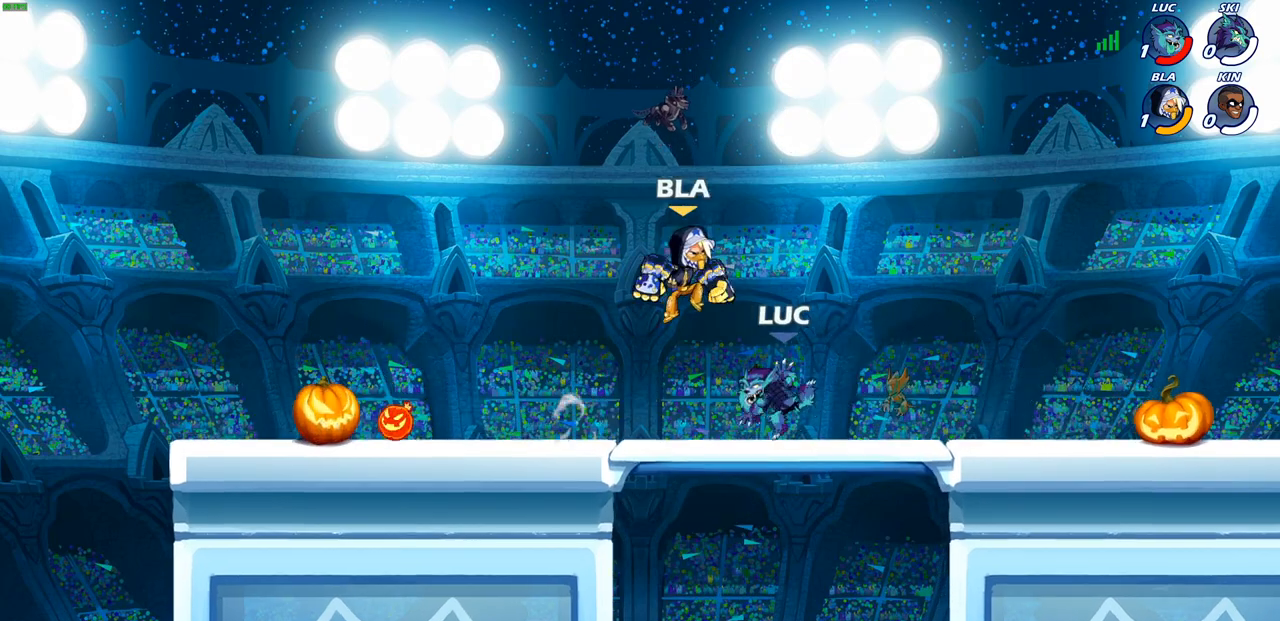
{"buttons": [], "left_stick": "right", "right_stick": "center", "events": [[17, "R2", "down"], [200, "R2", "up"]]}
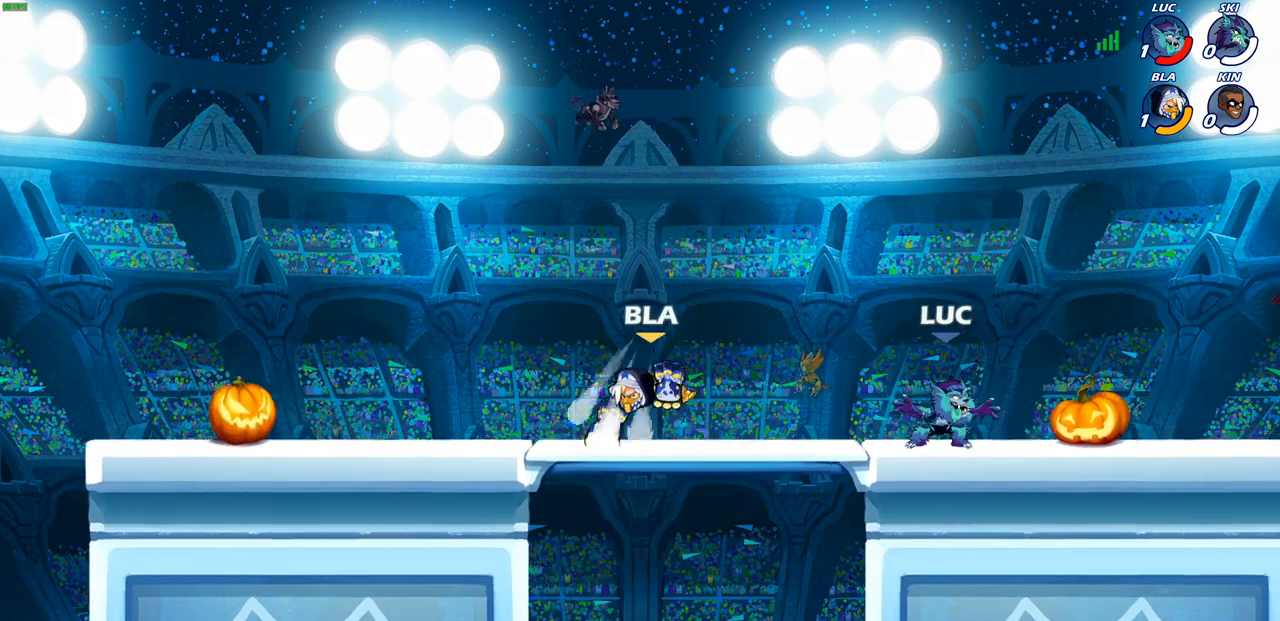
{"buttons": [], "left_stick": "left", "right_stick": "center", "events": [[50, "left_stick", "left"], [133, "R2", "down"], [317, "R2", "up"], [333, "CROSS", "down"], [383, "SQUARE", "down"], [483, "CROSS", "up"], [483, "SQUARE", "up"]]}
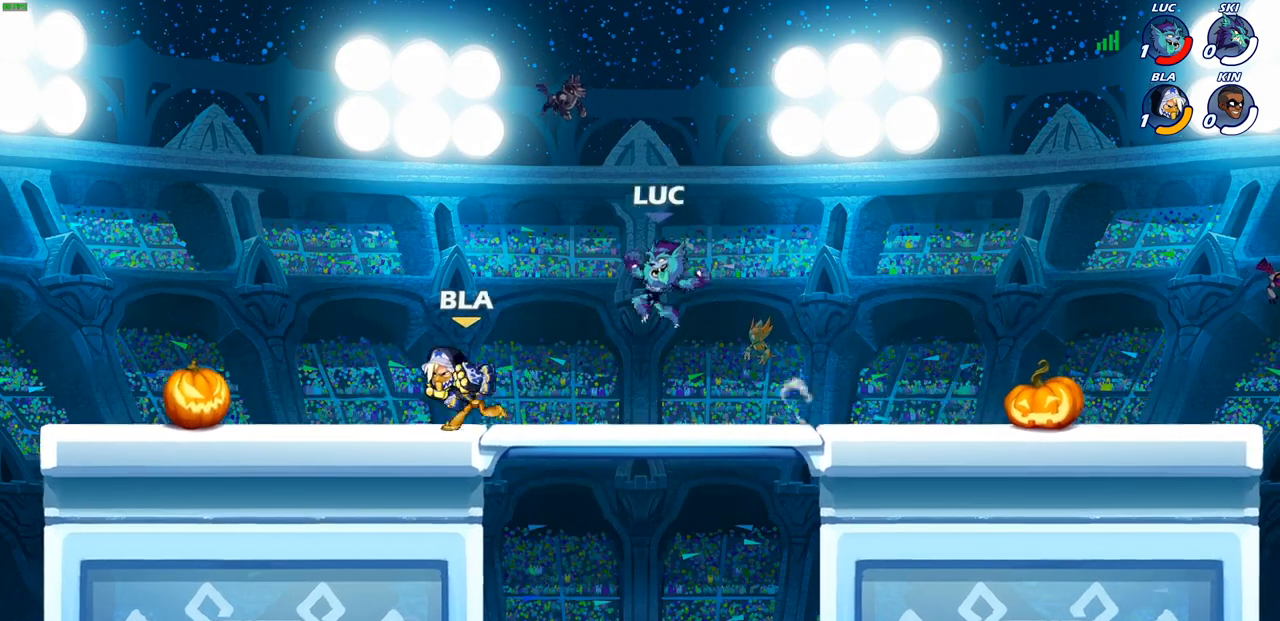
{"buttons": ["CROSS"], "left_stick": "up", "right_stick": "center", "events": [[467, "CROSS", "down"], [500, "left_stick", "up"]]}
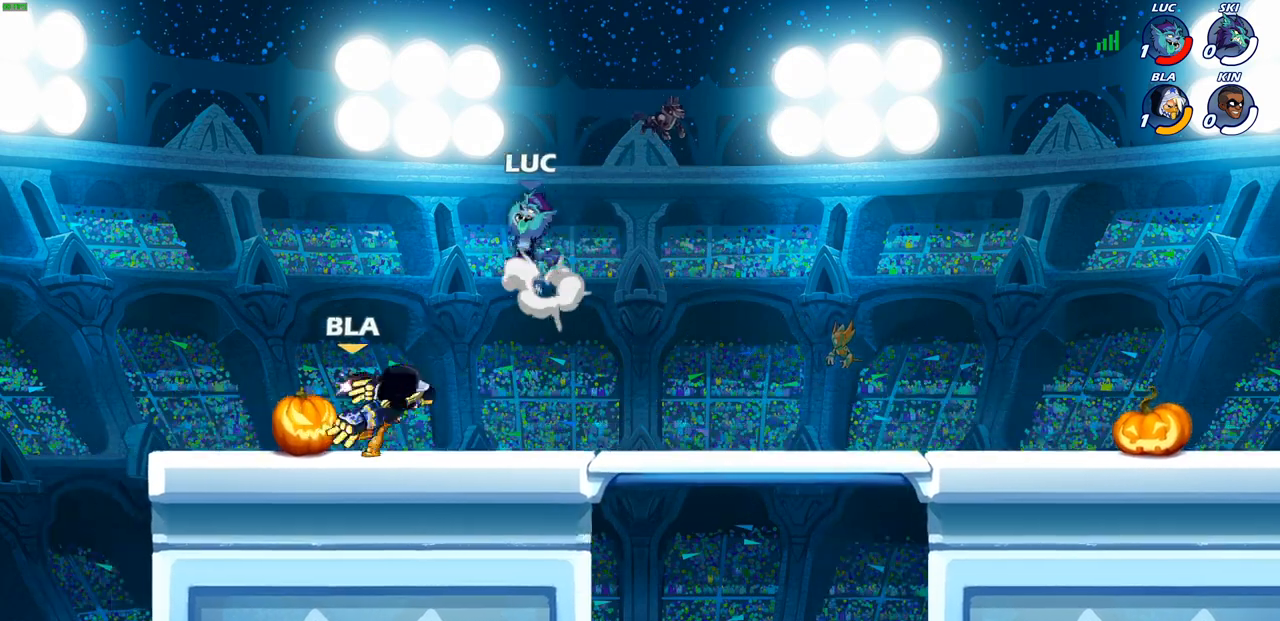
{"buttons": [], "left_stick": "down-left", "right_stick": "center", "events": [[117, "CROSS", "up"], [117, "R2", "down"], [250, "left_stick", "right"], [300, "R2", "up"], [383, "left_stick", "down-left"]]}
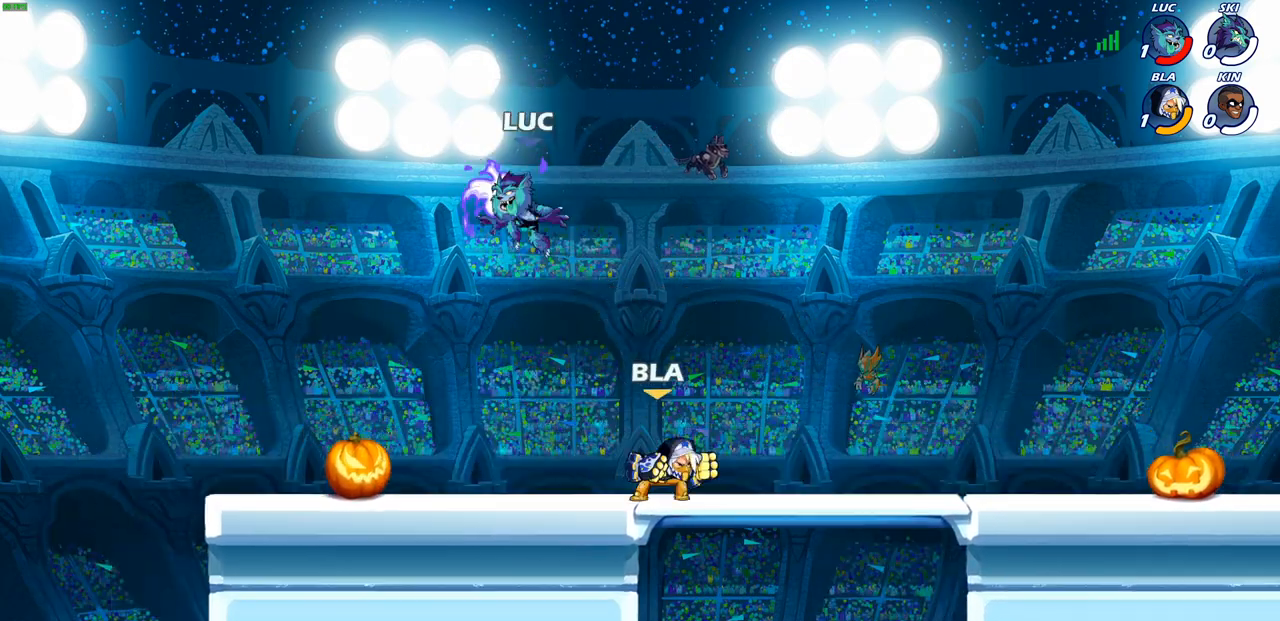
{"buttons": ["SQUARE"], "left_stick": "center", "right_stick": "center", "events": [[33, "R1", "down"], [133, "R1", "up"], [300, "left_stick", "right"], [333, "SQUARE", "down"], [367, "left_stick", "center"], [400, "SQUARE", "up"], [500, "SQUARE", "down"]]}
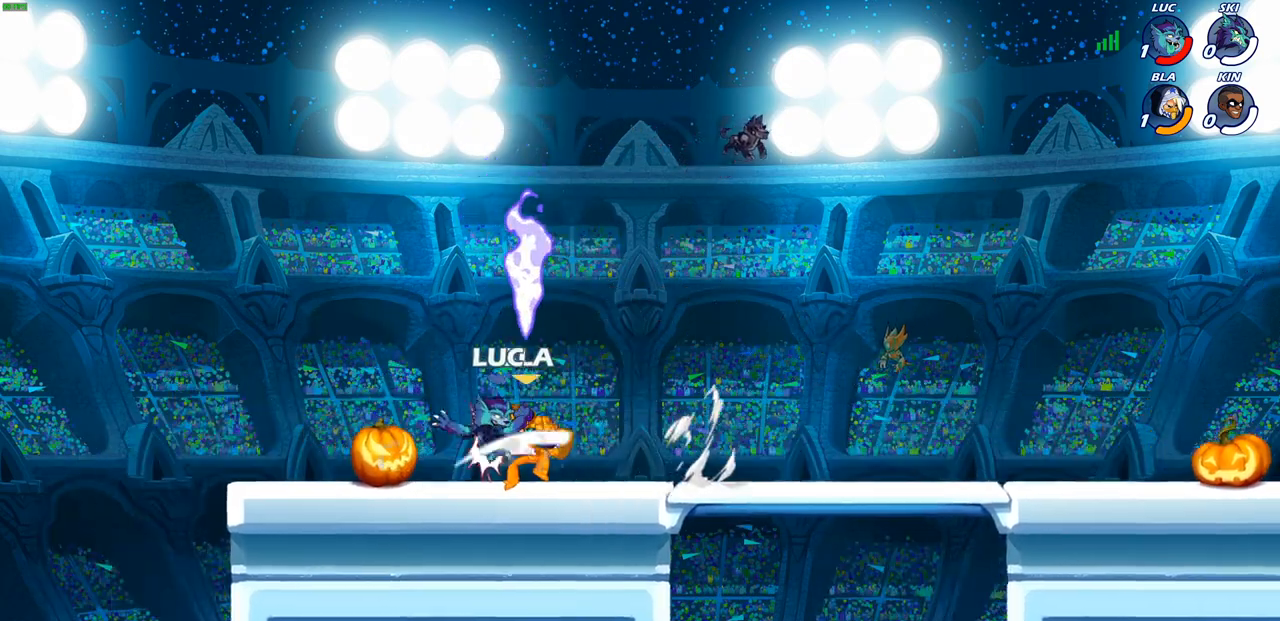
{"buttons": [], "left_stick": "center", "right_stick": "center", "events": [[83, "SQUARE", "up"], [150, "SQUARE", "down"], [233, "SQUARE", "up"], [383, "R1", "down"], [483, "R1", "up"]]}
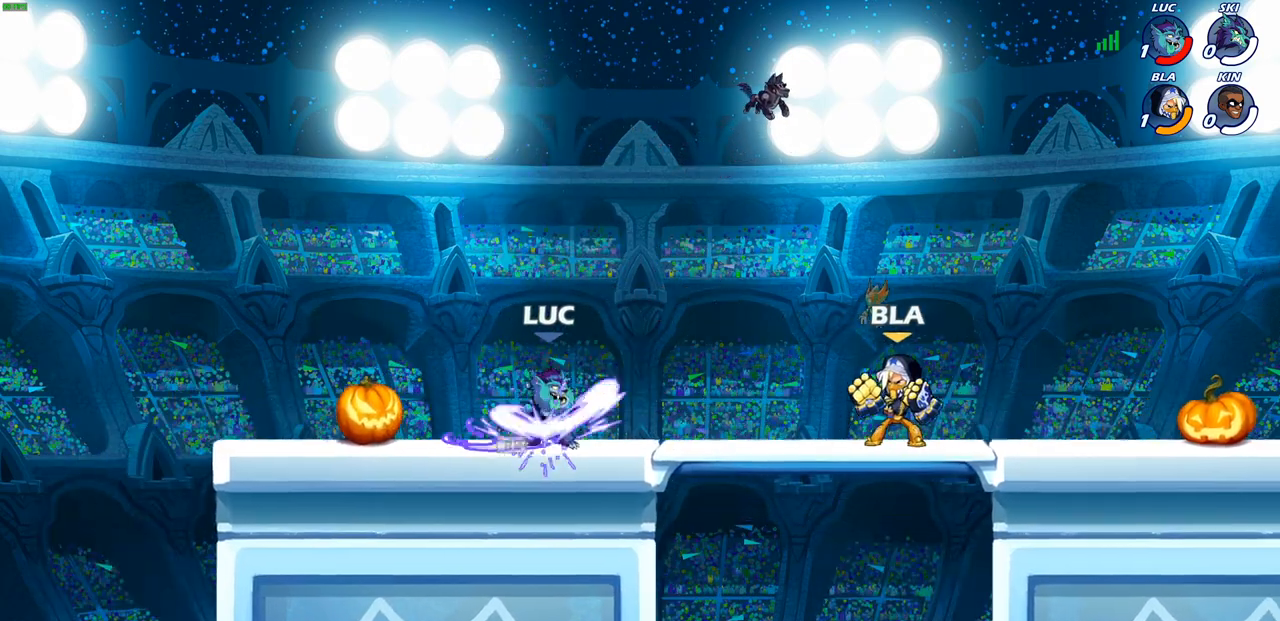
{"buttons": [], "left_stick": "center", "right_stick": "center", "events": [[83, "R2", "down"], [83, "left_stick", "right"], [133, "SQUARE", "down"], [233, "SQUARE", "up"], [250, "left_stick", "center"], [267, "R2", "up"]]}
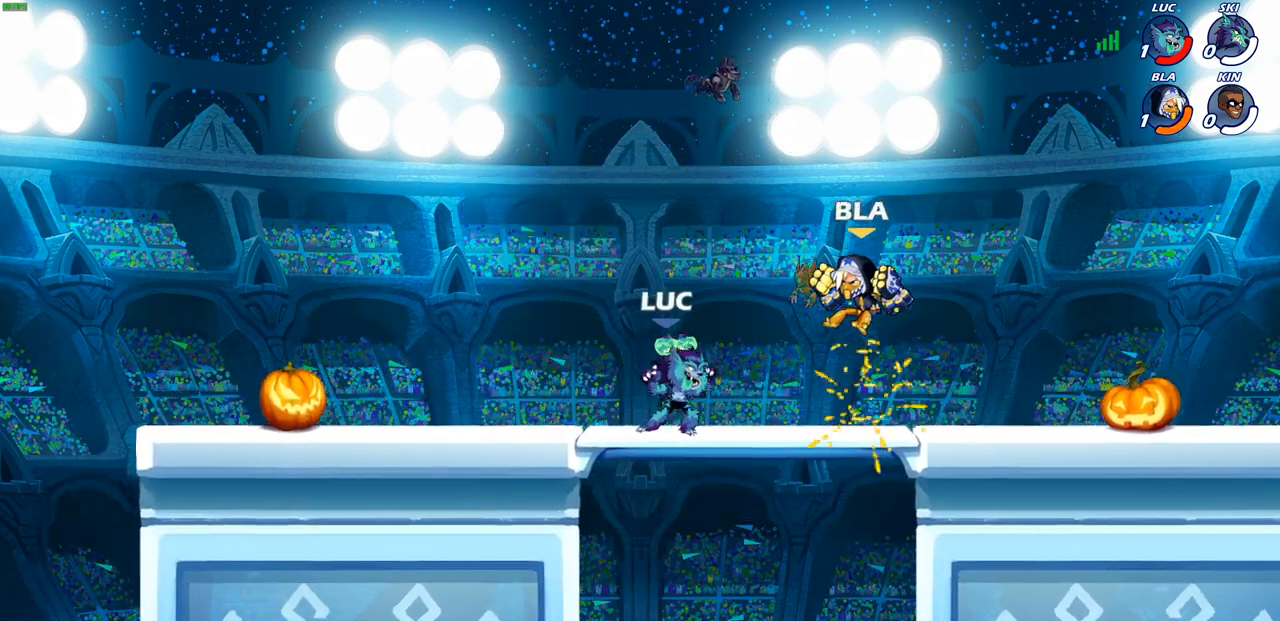
{"buttons": [], "left_stick": "up-right", "right_stick": "center", "events": [[50, "CROSS", "down"], [50, "left_stick", "right"], [67, "SQUARE", "down"], [117, "CROSS", "up"], [133, "SQUARE", "up"], [150, "left_stick", "center"], [300, "left_stick", "up-right"]]}
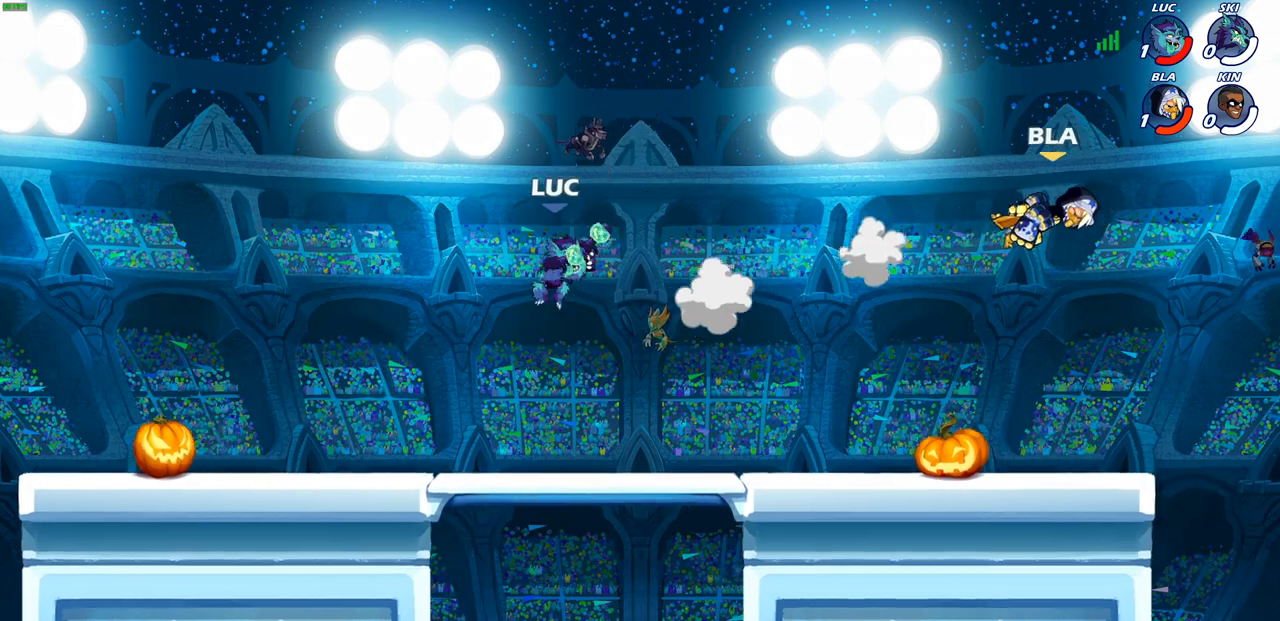
{"buttons": [], "left_stick": "center", "right_stick": "center", "events": [[67, "R2", "down"], [83, "left_stick", "right"], [150, "R2", "up"], [217, "R1", "down"], [267, "left_stick", "center"], [300, "R1", "up"]]}
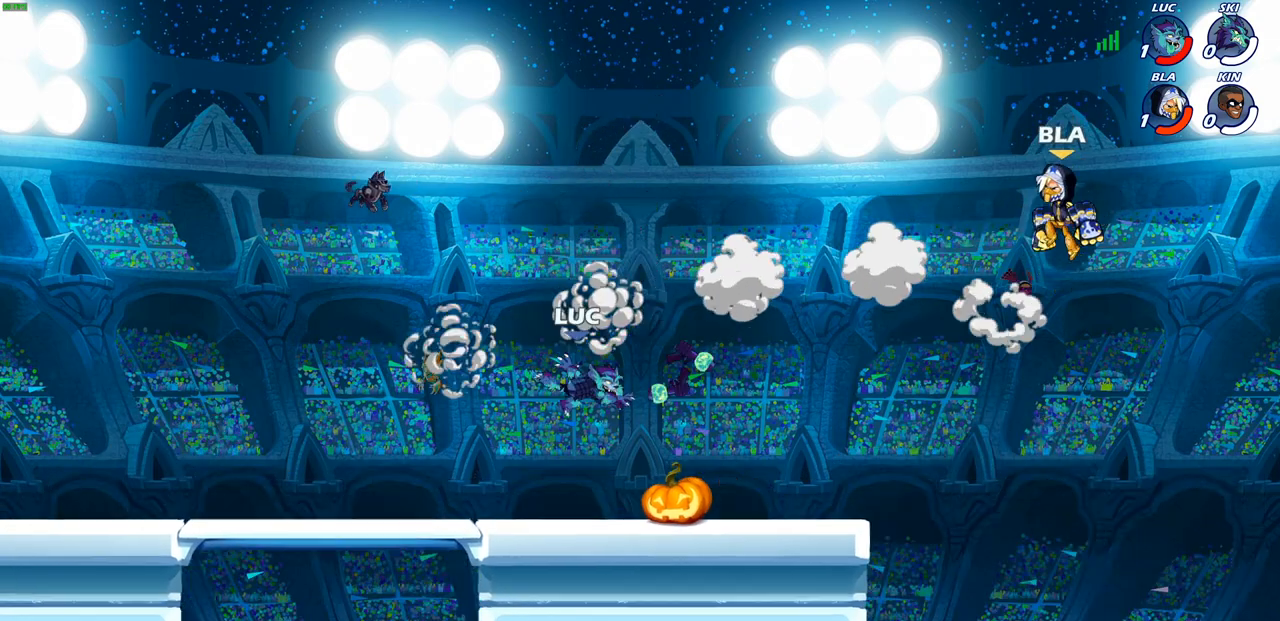
{"buttons": ["CROSS", "CIRCLE", "R2"], "left_stick": "up-right", "right_stick": "center", "events": [[300, "left_stick", "right"], [400, "R2", "down"], [433, "CROSS", "down"], [433, "left_stick", "up-right"], [483, "CIRCLE", "down"]]}
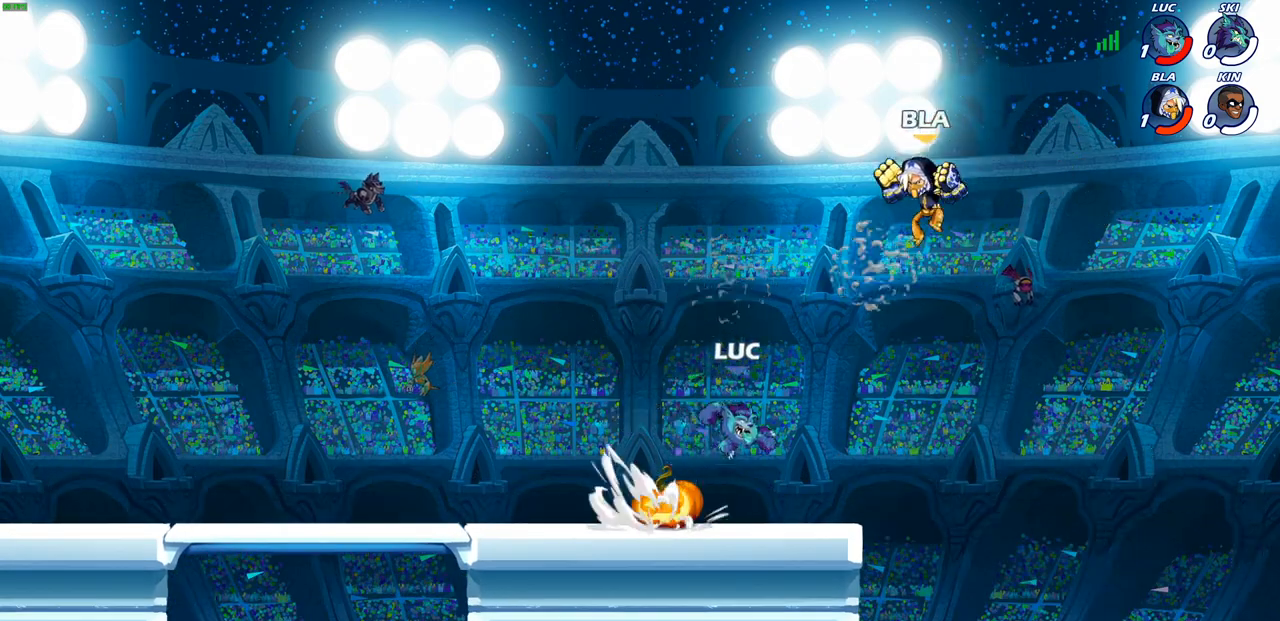
{"buttons": [], "left_stick": "left", "right_stick": "center", "events": [[17, "CROSS", "up"], [33, "R2", "up"], [100, "CIRCLE", "up"], [217, "left_stick", "up-left"], [267, "left_stick", "left"]]}
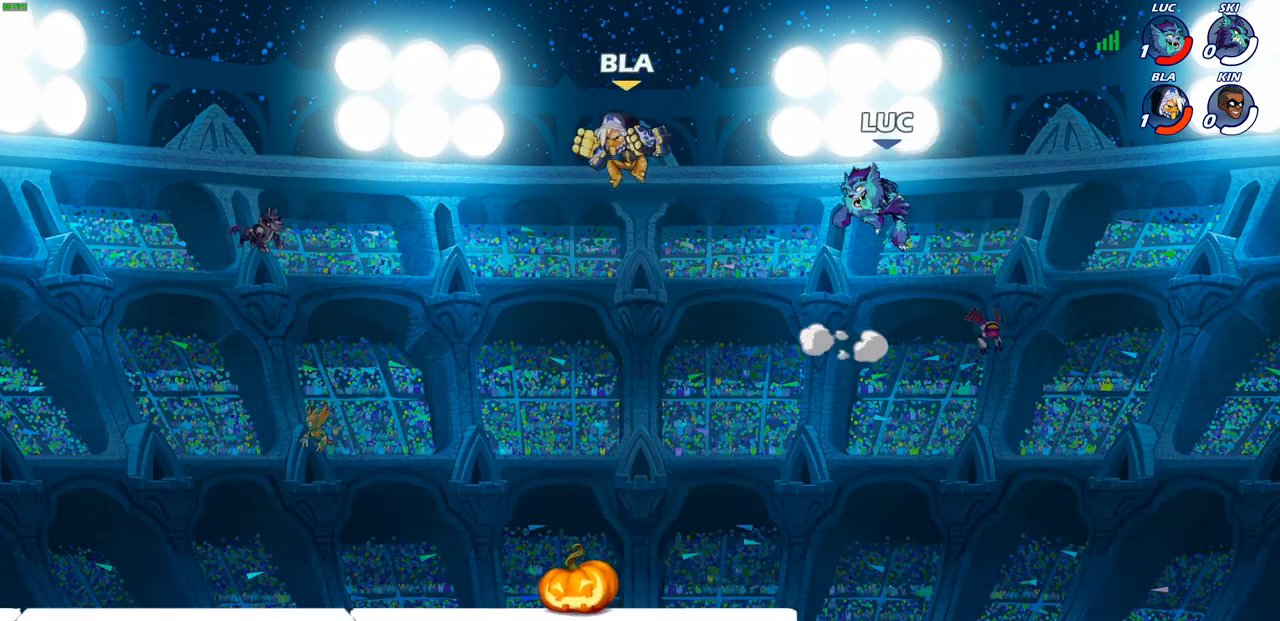
{"buttons": [], "left_stick": "down-left", "right_stick": "center", "events": [[250, "CROSS", "down"], [417, "CROSS", "up"], [433, "left_stick", "down-left"]]}
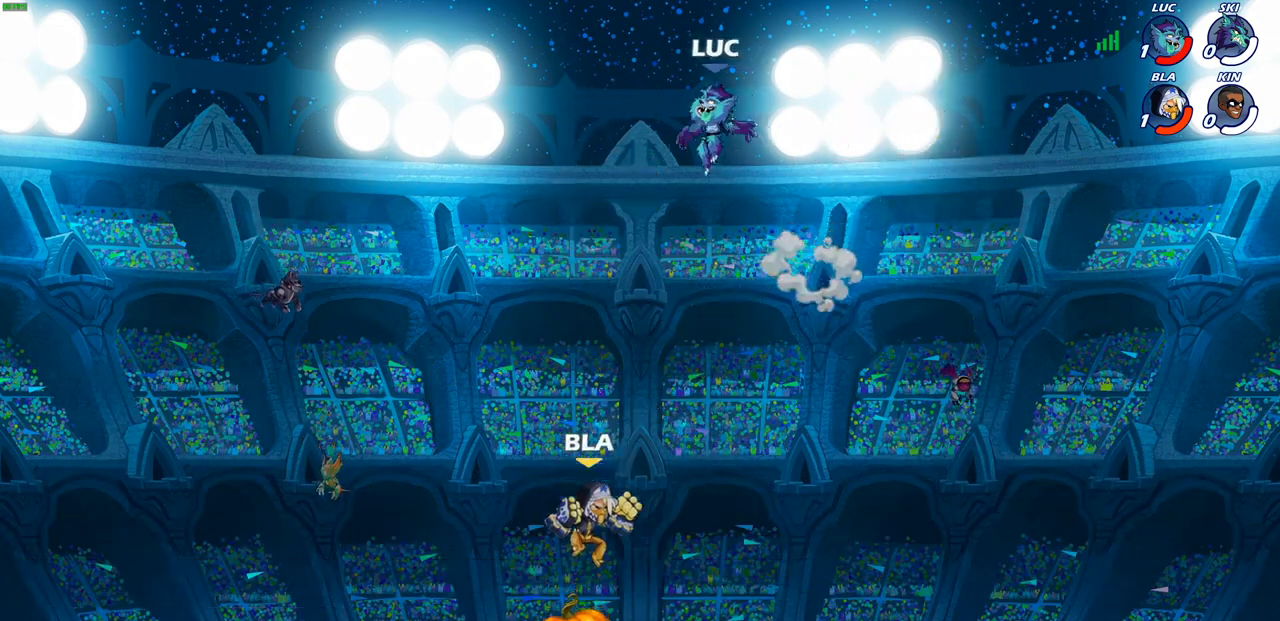
{"buttons": [], "left_stick": "right", "right_stick": "center", "events": [[267, "left_stick", "down-right"], [483, "left_stick", "right"]]}
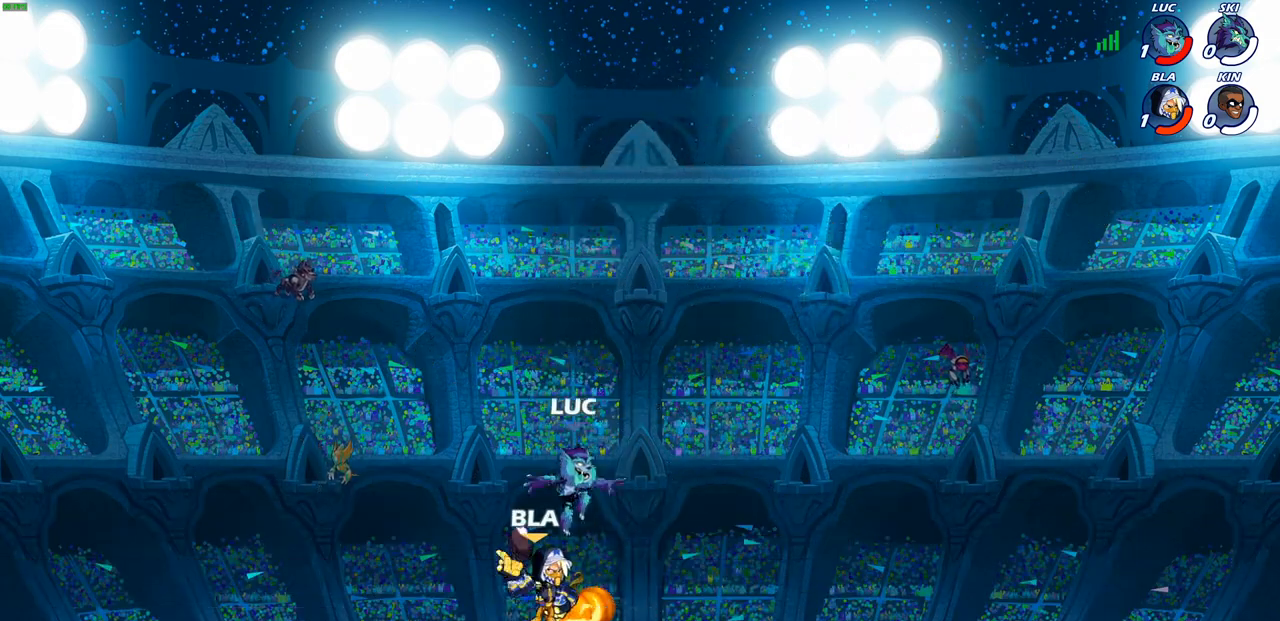
{"buttons": [], "left_stick": "left", "right_stick": "center", "events": [[33, "R2", "down"], [133, "R2", "up"], [150, "left_stick", "left"]]}
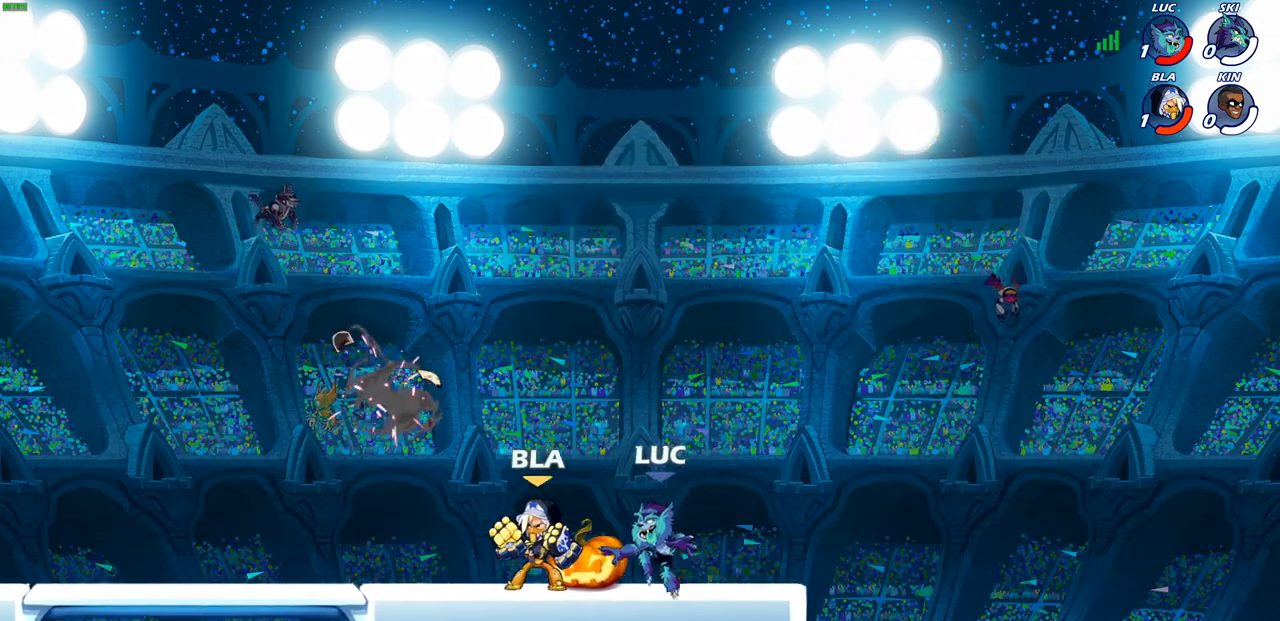
{"buttons": [], "left_stick": "center", "right_stick": "center", "events": [[83, "SQUARE", "down"], [100, "TRIANGLE", "down"], [117, "TRIANGLE", "up"], [167, "SQUARE", "up"], [183, "left_stick", "center"]]}
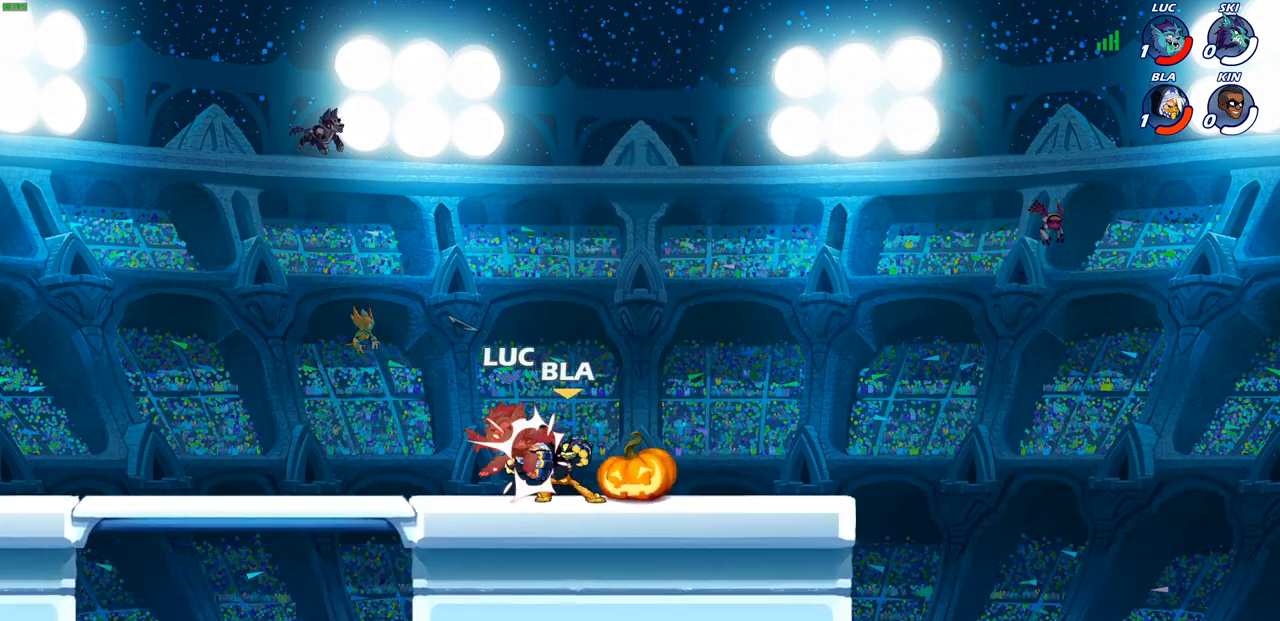
{"buttons": ["R2"], "left_stick": "right", "right_stick": "center", "events": [[67, "SQUARE", "down"], [150, "SQUARE", "up"], [250, "SQUARE", "down"], [333, "SQUARE", "up"], [333, "left_stick", "right"], [417, "R2", "down"]]}
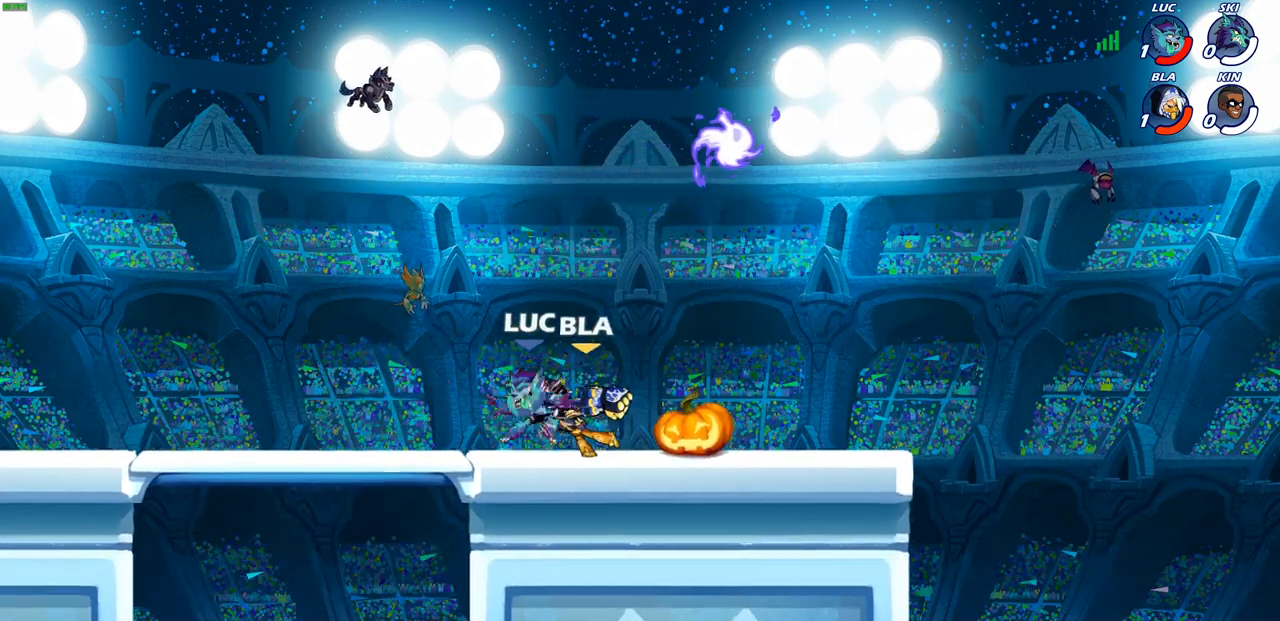
{"buttons": ["R2"], "left_stick": "right", "right_stick": "center", "events": [[50, "R2", "up"], [133, "R2", "down"], [233, "R2", "up"], [300, "R2", "down"], [400, "R2", "up"], [500, "R2", "down"]]}
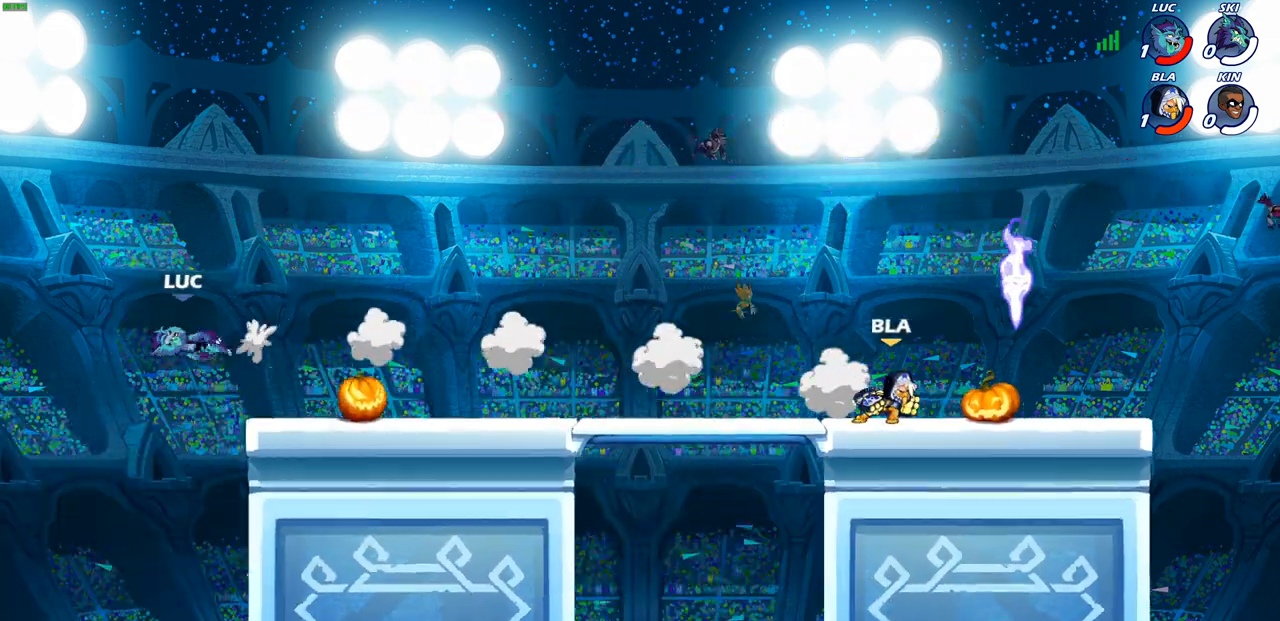
{"buttons": ["R2"], "left_stick": "right", "right_stick": "center", "events": [[83, "R2", "up"], [183, "R2", "down"], [267, "R2", "up"], [283, "left_stick", "down-right"], [367, "R2", "down"], [450, "left_stick", "right"]]}
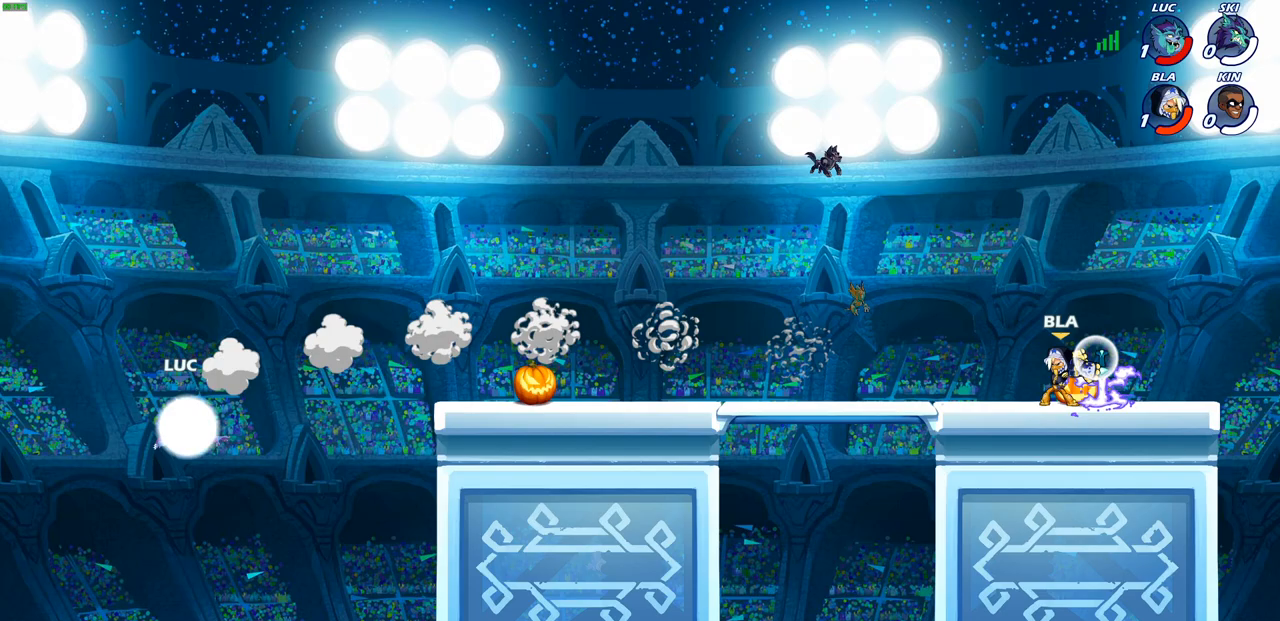
{"buttons": [], "left_stick": "up-right", "right_stick": "center", "events": [[33, "R2", "up"], [167, "CROSS", "down"], [200, "left_stick", "up-right"], [250, "CIRCLE", "down"], [250, "CROSS", "up"], [367, "CIRCLE", "up"]]}